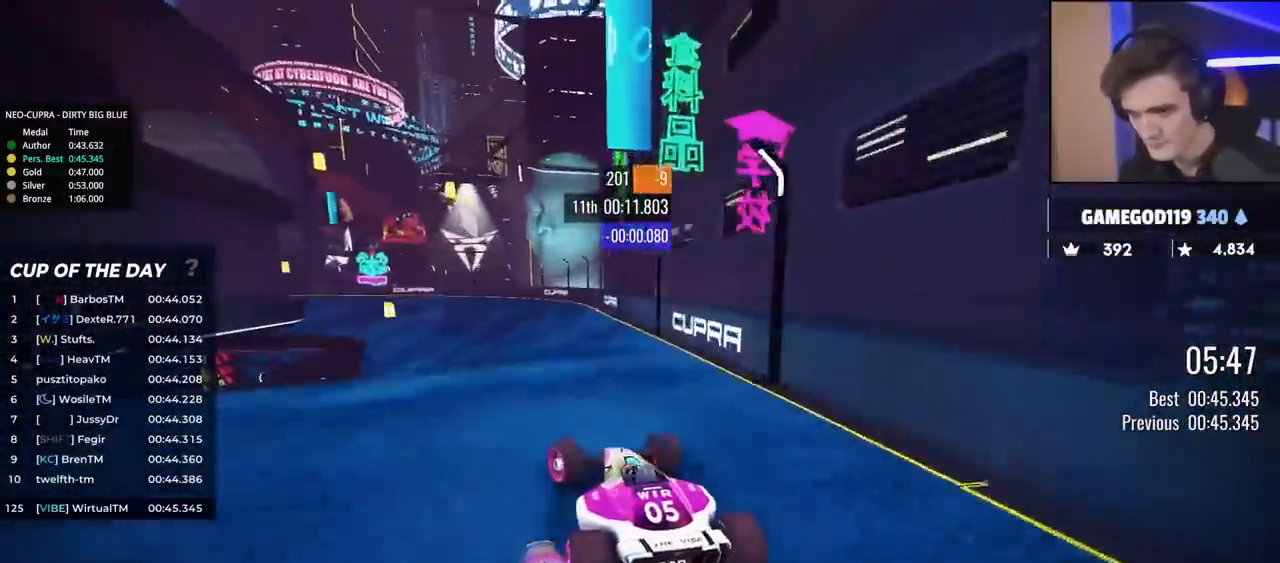
Gameplay with keyboard; each line is a JSON object with the keys held at the frame after it. "events" lists presses ("down") and releases ("up") of "brake", "down", "left", "right" and "up" between this image and that frame as [ms after this image, input, new state], when the widget could be followed in between. No other keys are recorded. Mouse input is not recorded. Key names are as the overlay labels them; some are game actions (e.g. jump) rather than physical keys.
{"keys": ["left", "up"], "events": [[83, "left", "up"], [183, "left", "down"], [417, "left", "up"], [500, "left", "down"]]}
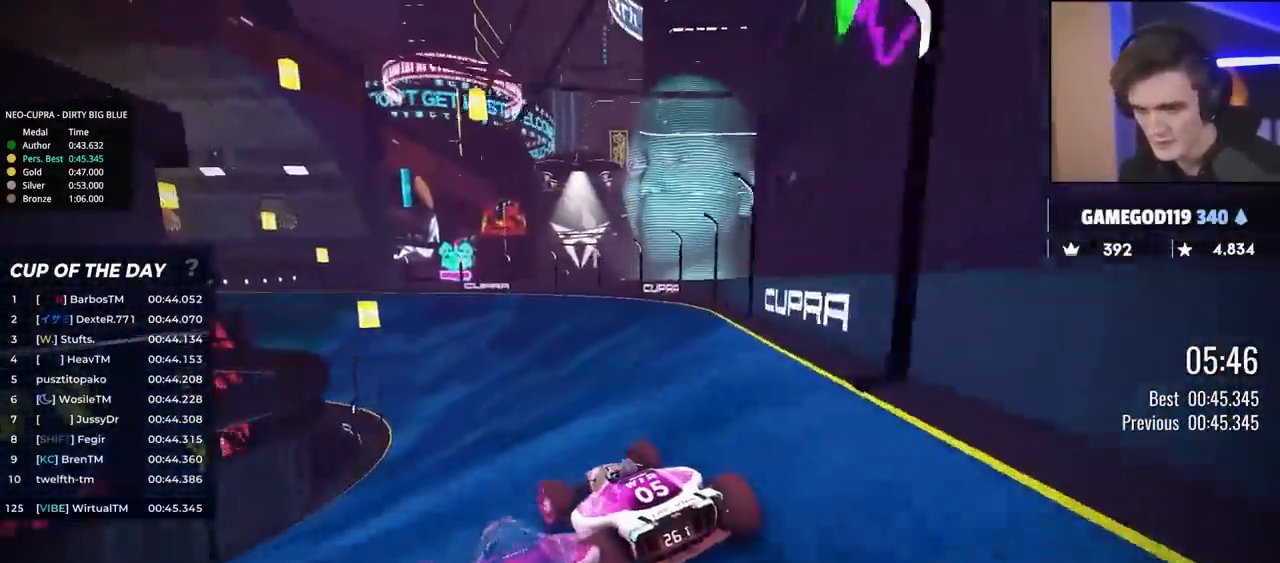
{"keys": ["left", "up"], "events": [[150, "left", "up"], [250, "left", "down"]]}
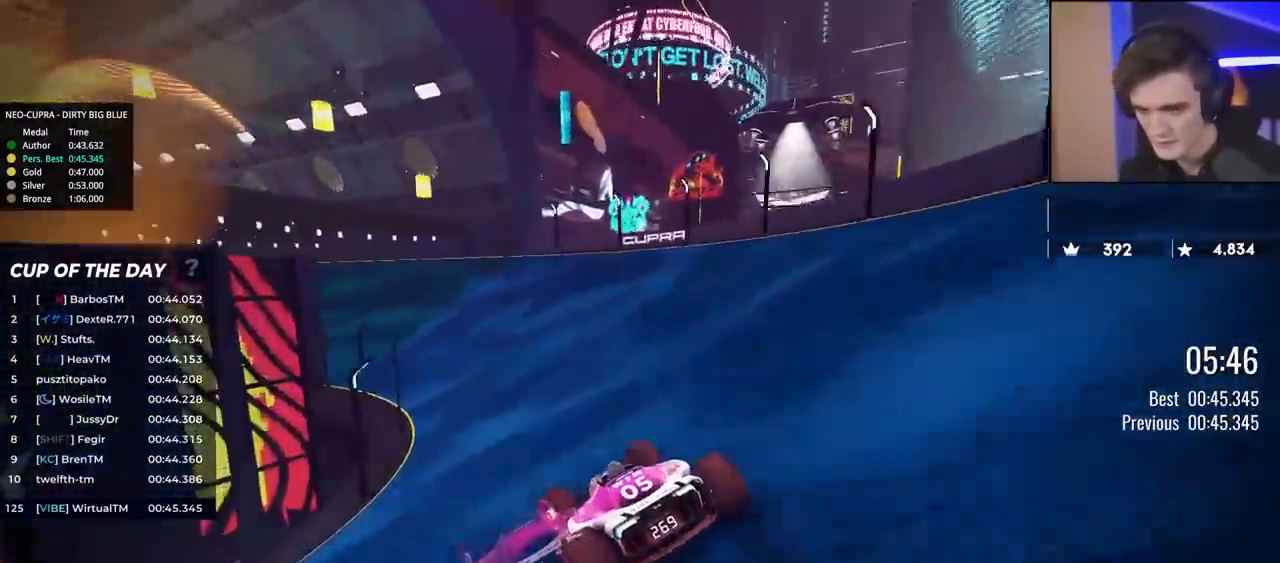
{"keys": ["left", "up"], "events": [[17, "left", "up"], [117, "left", "down"]]}
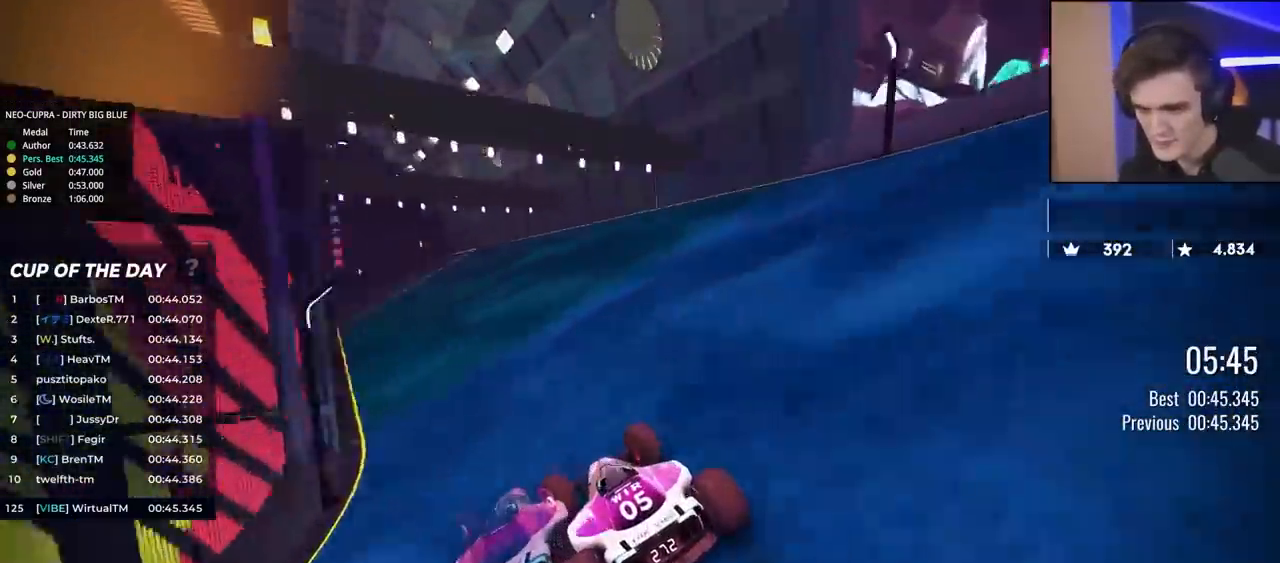
{"keys": ["left", "up"], "events": [[83, "left", "up"], [133, "left", "down"], [233, "left", "up"], [367, "left", "down"]]}
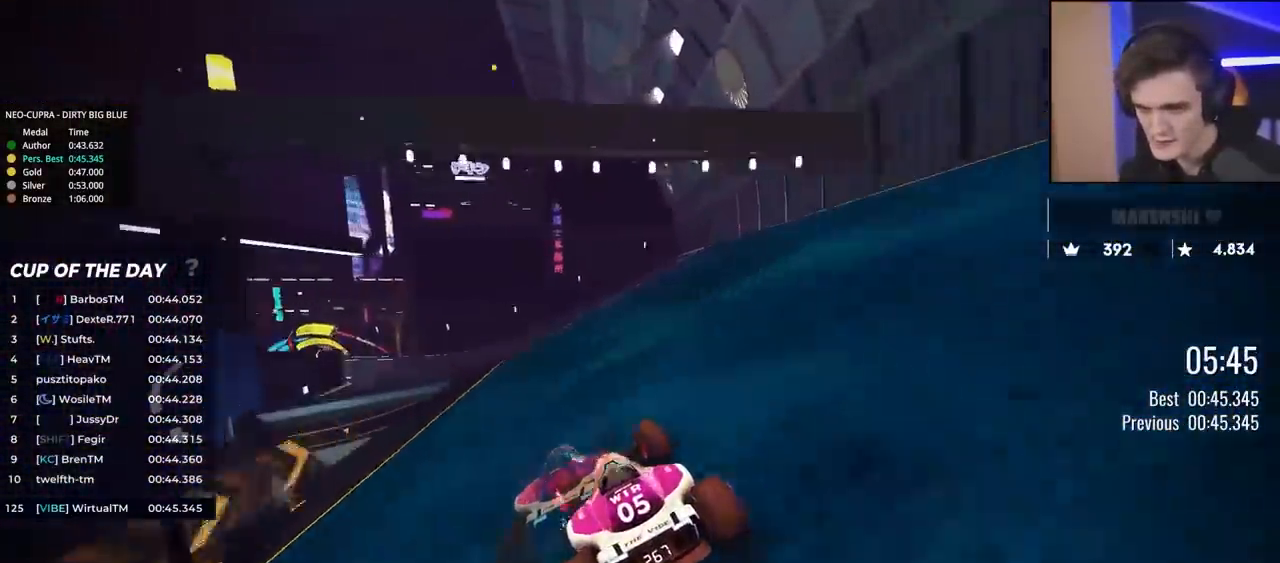
{"keys": ["left", "up"], "events": [[17, "left", "up"], [50, "left", "down"], [233, "left", "up"], [383, "left", "down"]]}
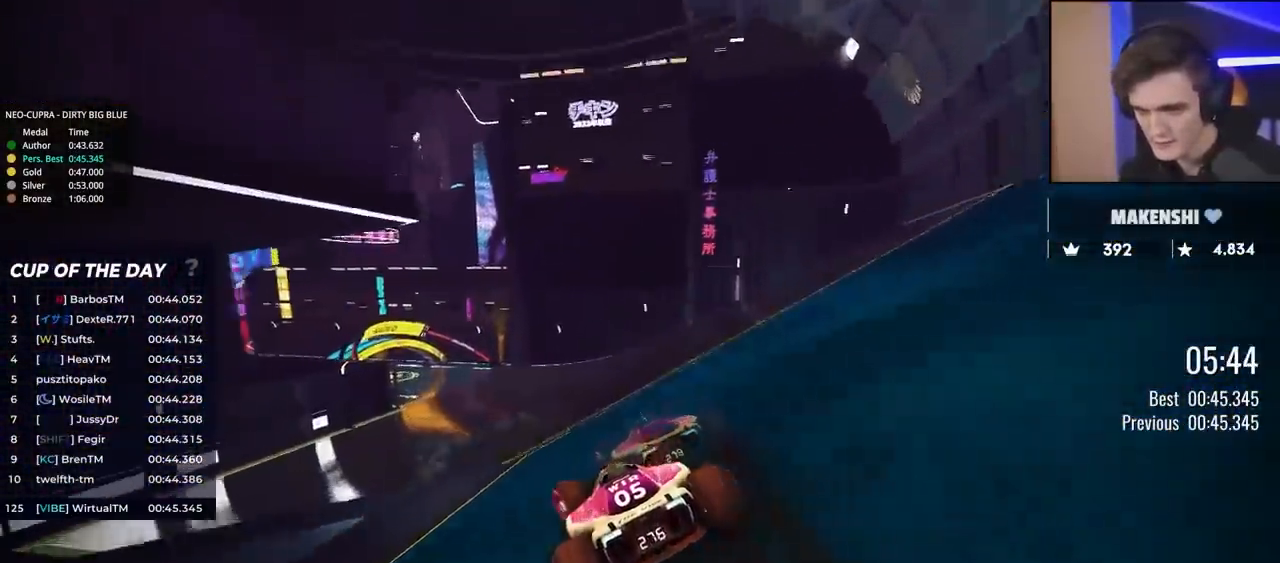
{"keys": ["left", "up"], "events": []}
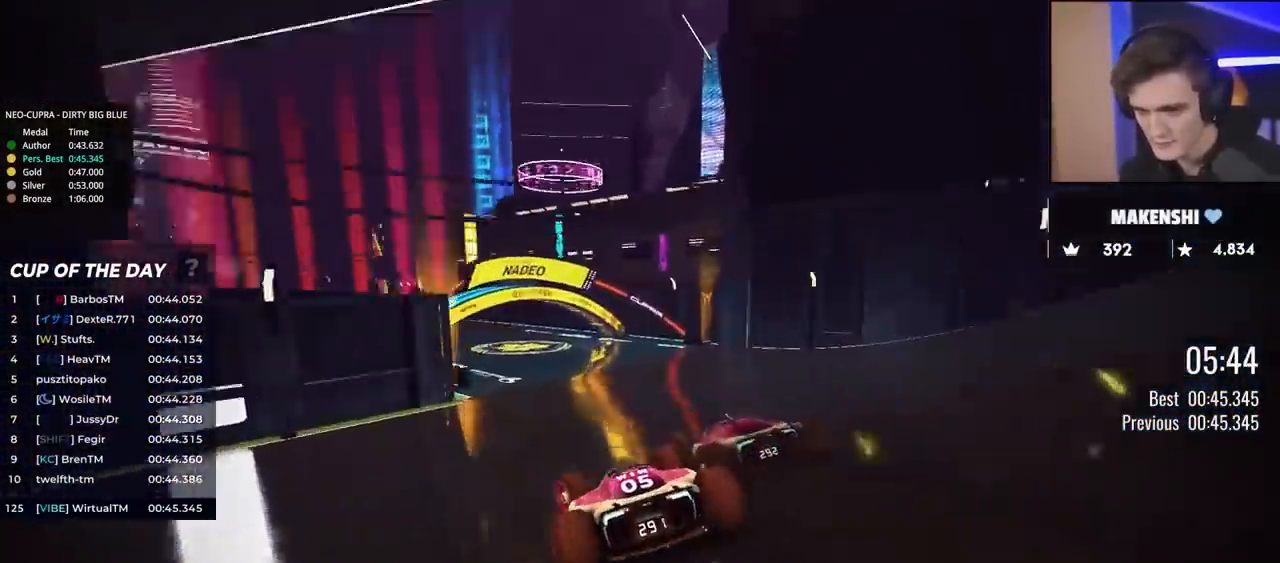
{"keys": ["left", "up"], "events": []}
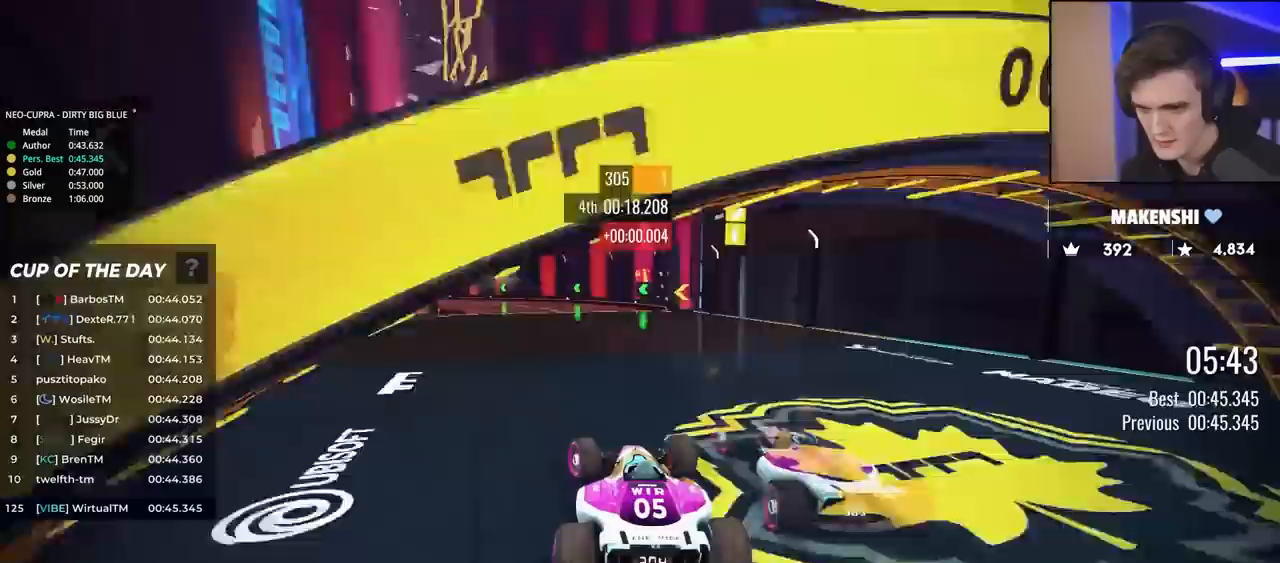
{"keys": ["left", "up"], "events": []}
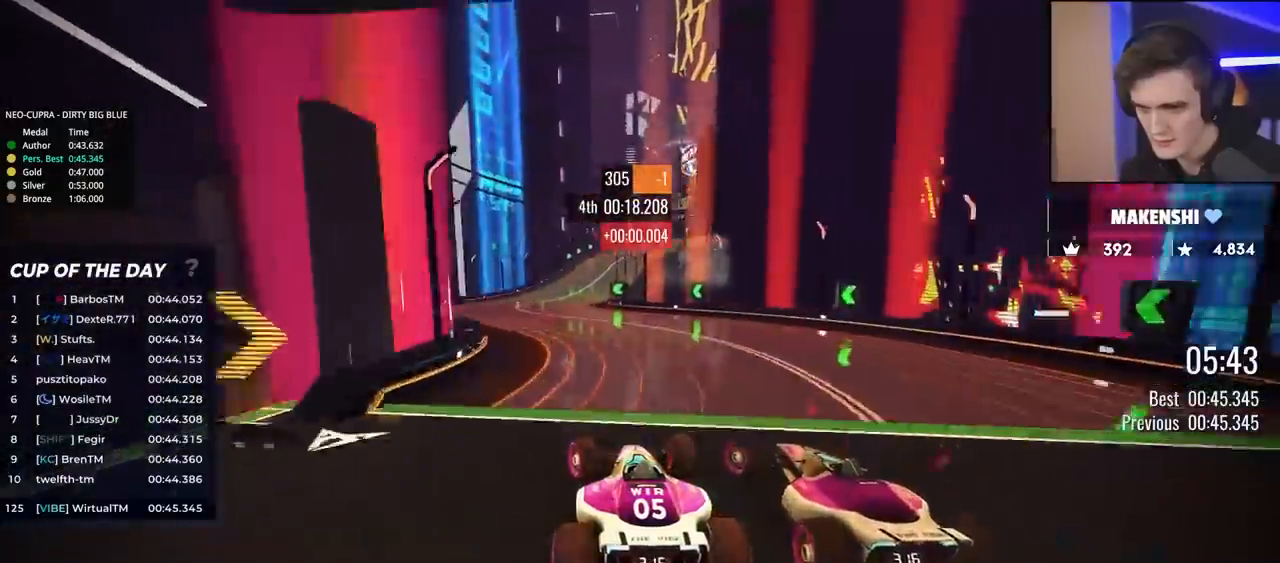
{"keys": ["right", "up"], "events": [[167, "left", "up"], [217, "right", "down"]]}
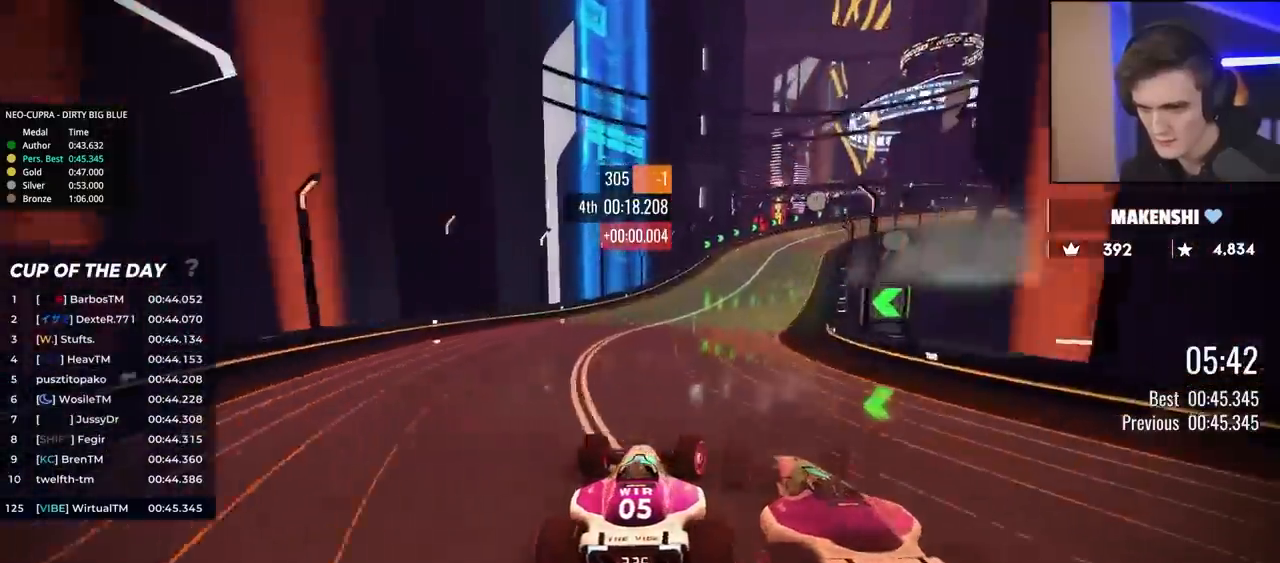
{"keys": ["brake", "right", "up"], "events": [[317, "brake", "down"]]}
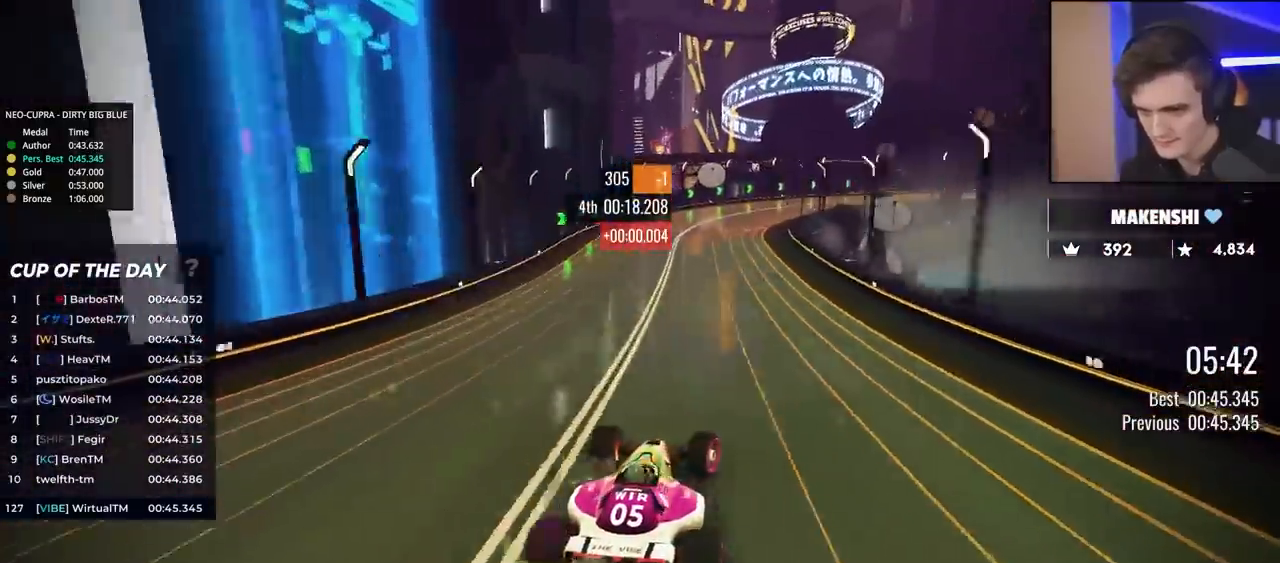
{"keys": ["brake", "right", "up"], "events": []}
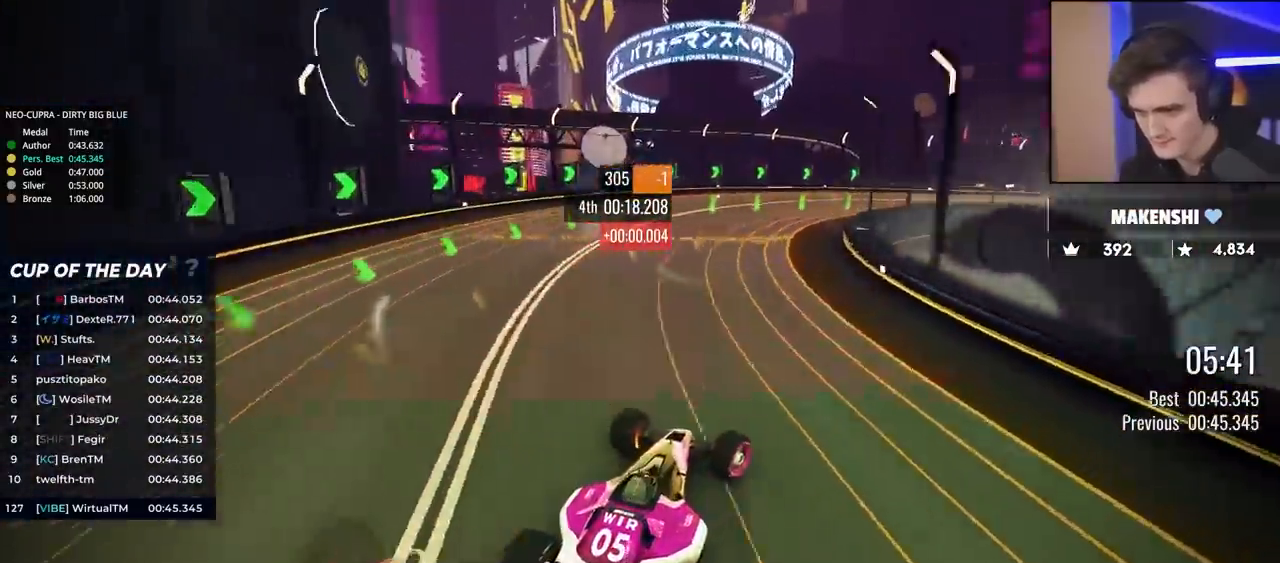
{"keys": ["right", "up"], "events": [[167, "brake", "up"]]}
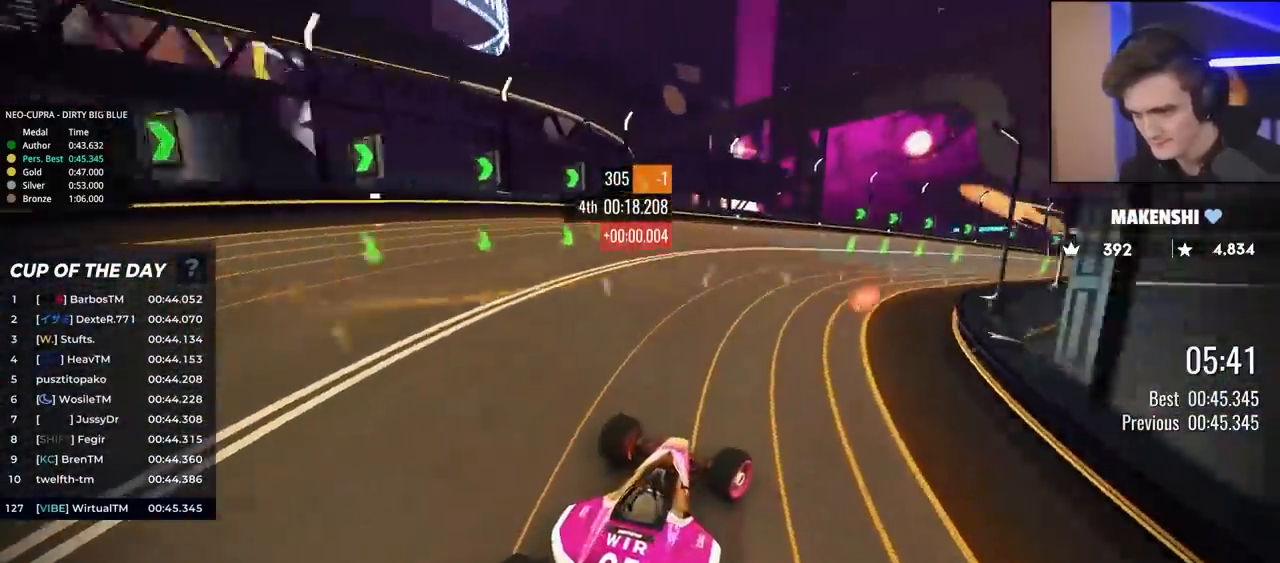
{"keys": ["right", "up"], "events": []}
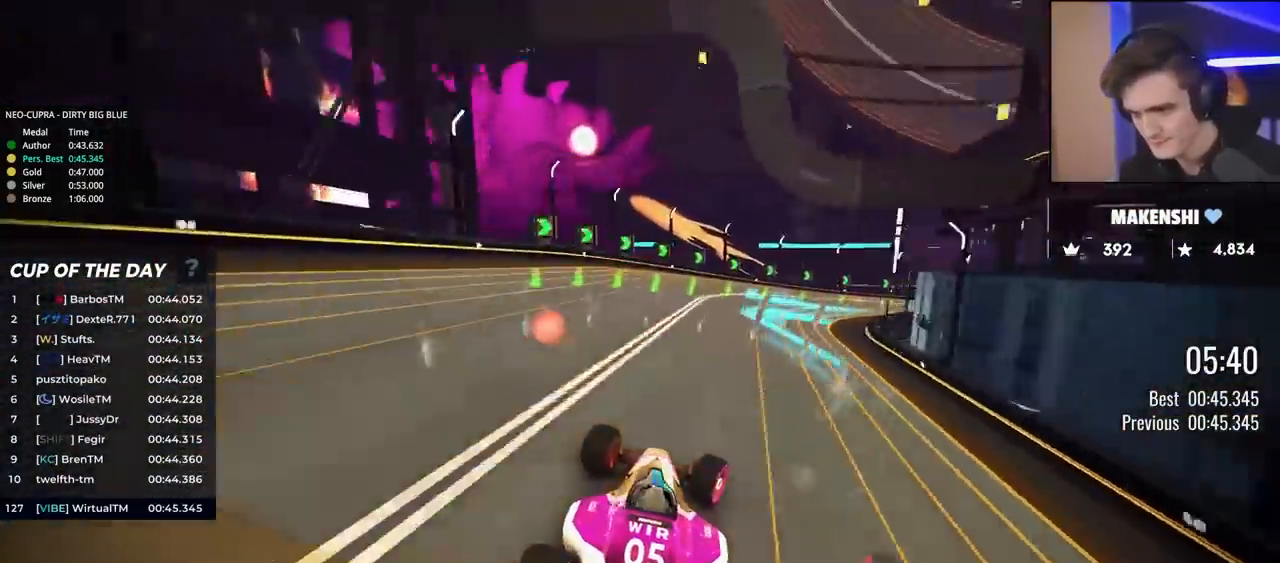
{"keys": ["right", "up"], "events": [[250, "up", "up"], [333, "up", "down"]]}
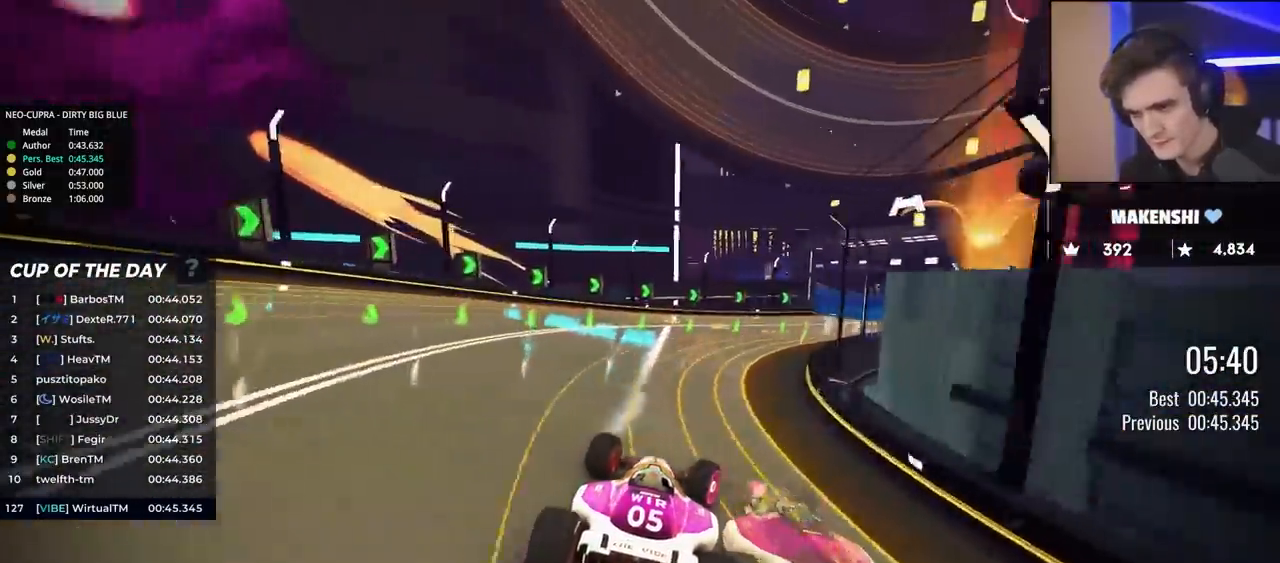
{"keys": ["left", "up"], "events": [[350, "right", "up"], [400, "left", "down"]]}
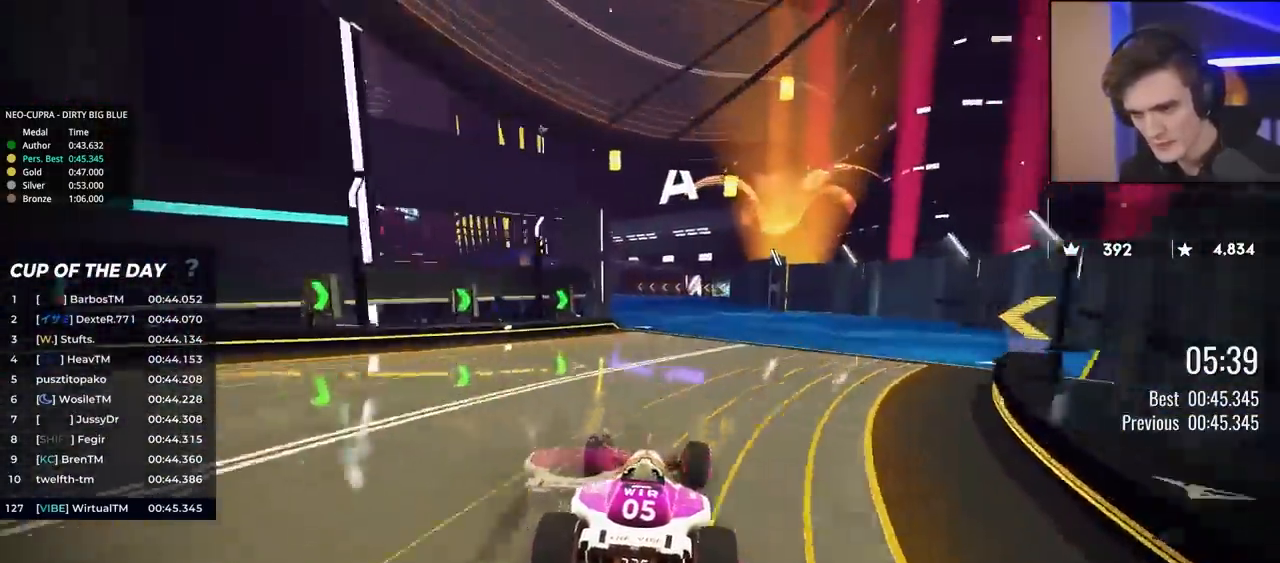
{"keys": ["left", "up"], "events": [[33, "left", "up"], [83, "left", "down"], [233, "left", "up"], [283, "left", "down"]]}
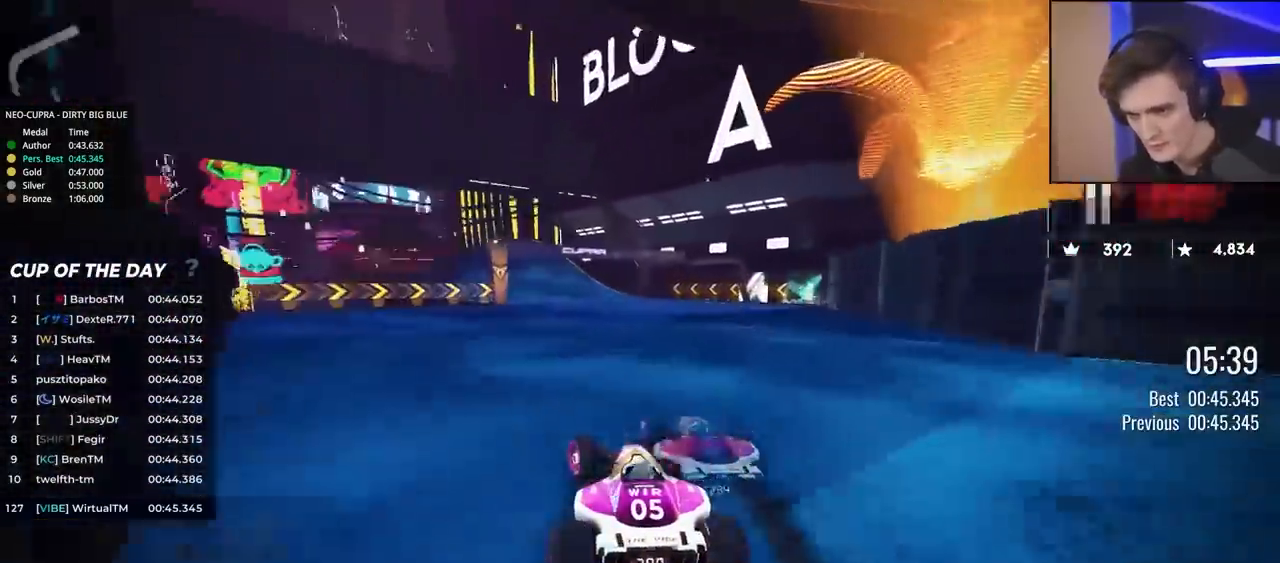
{"keys": ["left", "up"], "events": []}
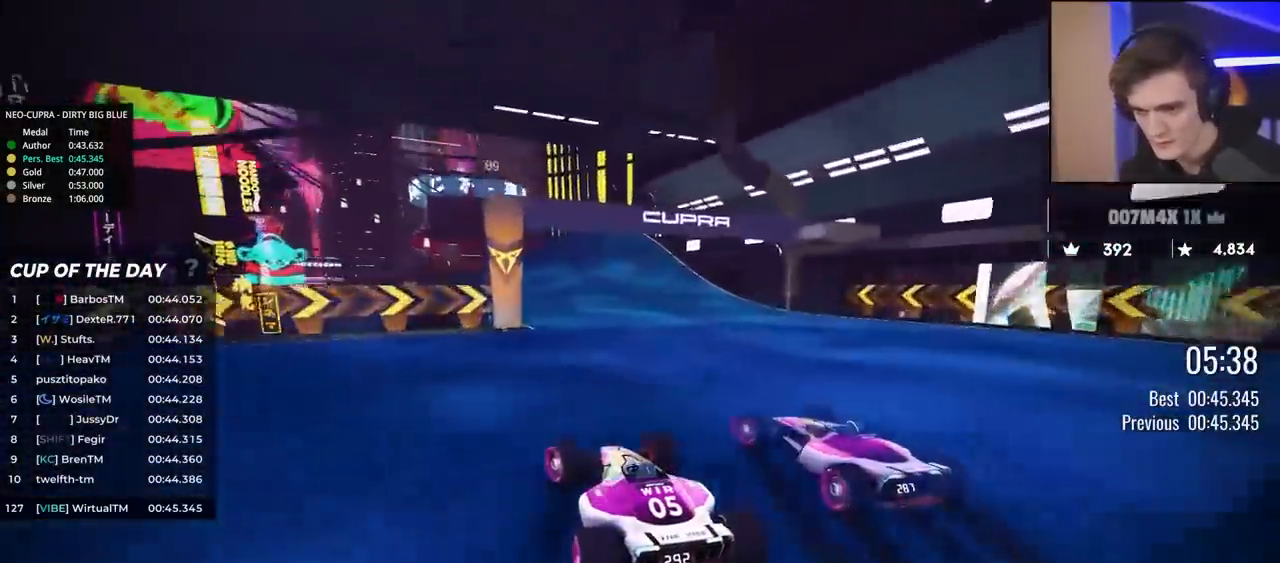
{"keys": ["left", "up"], "events": [[67, "left", "up"], [400, "left", "down"]]}
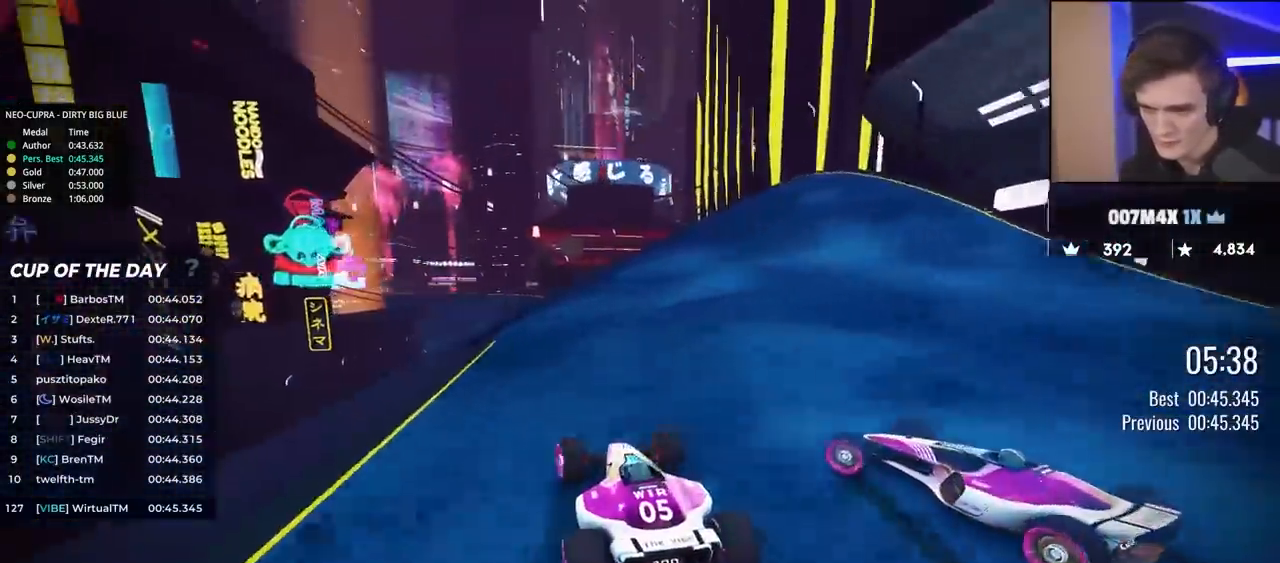
{"keys": ["up"], "events": [[83, "left", "up"], [133, "left", "down"], [267, "up", "up"], [317, "up", "down"], [417, "left", "up"]]}
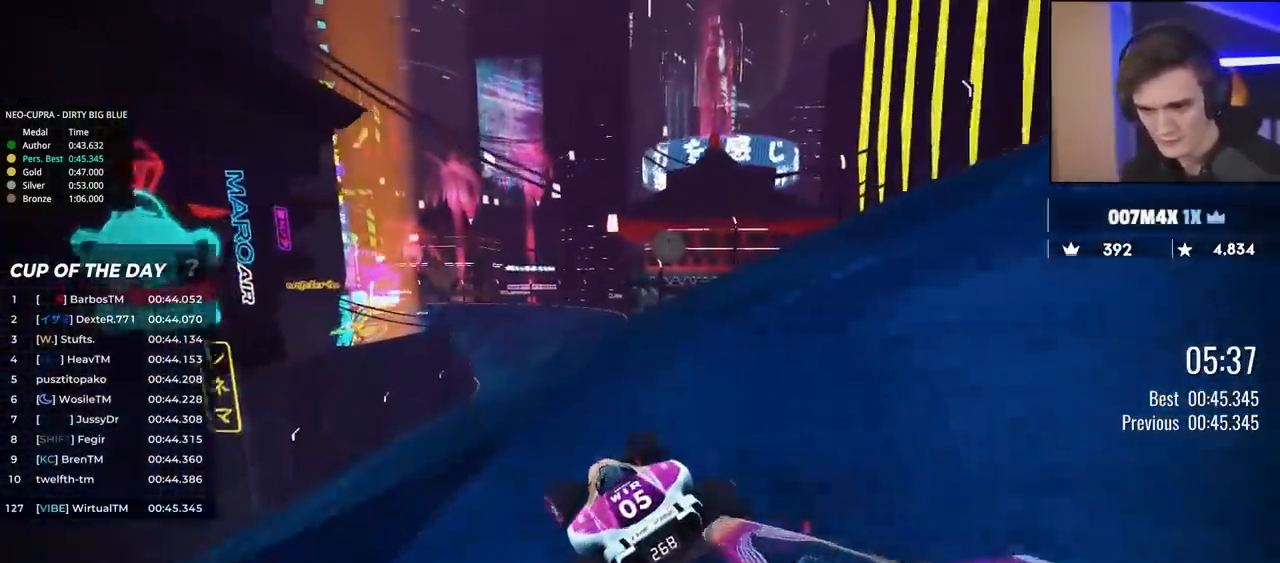
{"keys": ["left", "up"], "events": [[433, "left", "down"]]}
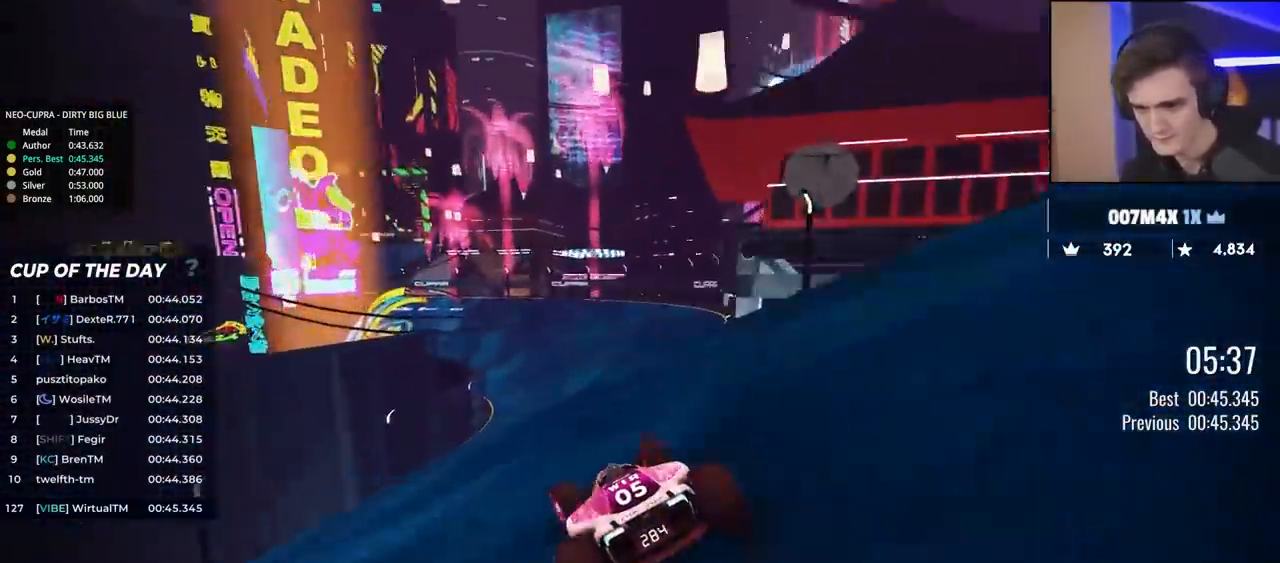
{"keys": ["left", "up"], "events": [[17, "left", "up"], [117, "left", "down"], [217, "left", "up"], [300, "left", "down"], [350, "left", "up"], [400, "left", "down"]]}
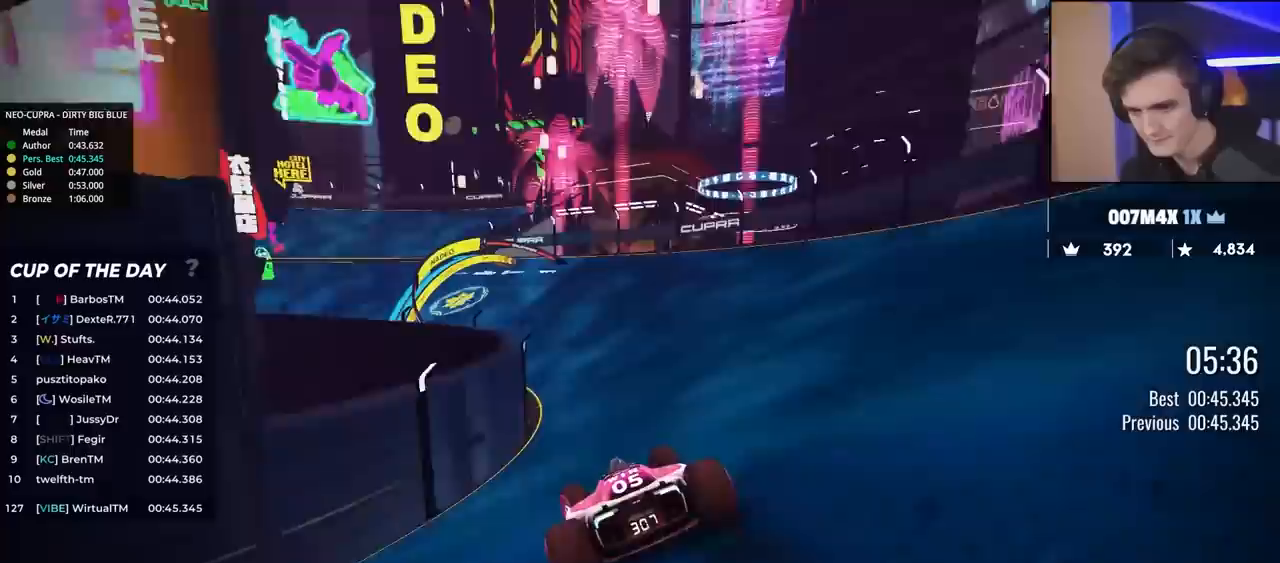
{"keys": ["left", "up"], "events": [[183, "up", "up"], [233, "up", "down"]]}
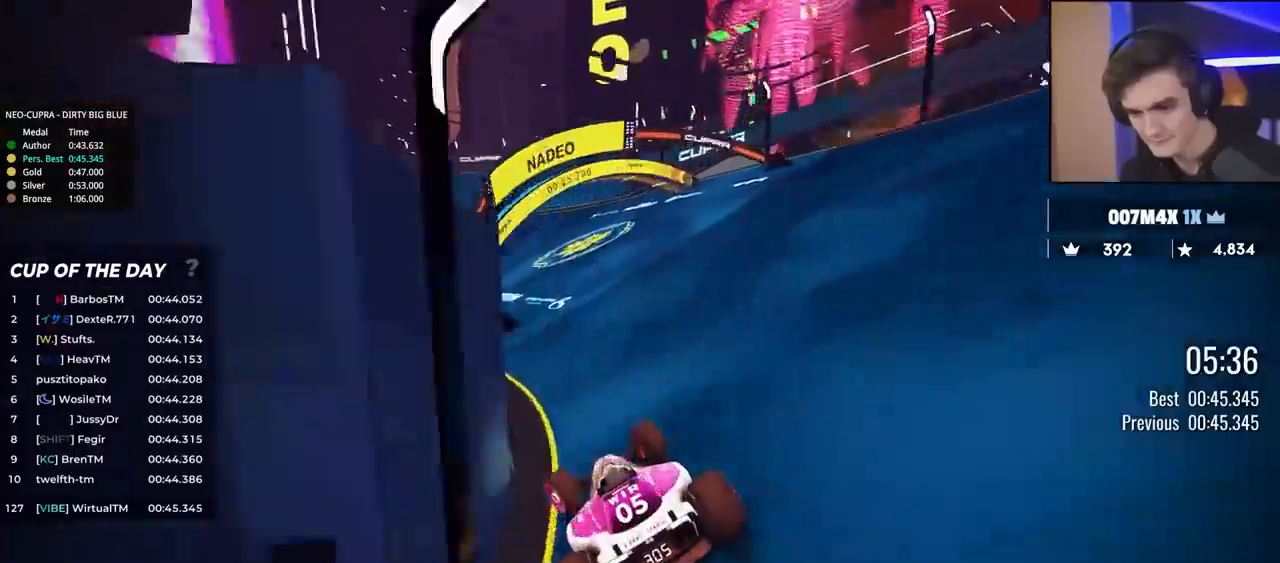
{"keys": ["left", "up"], "events": []}
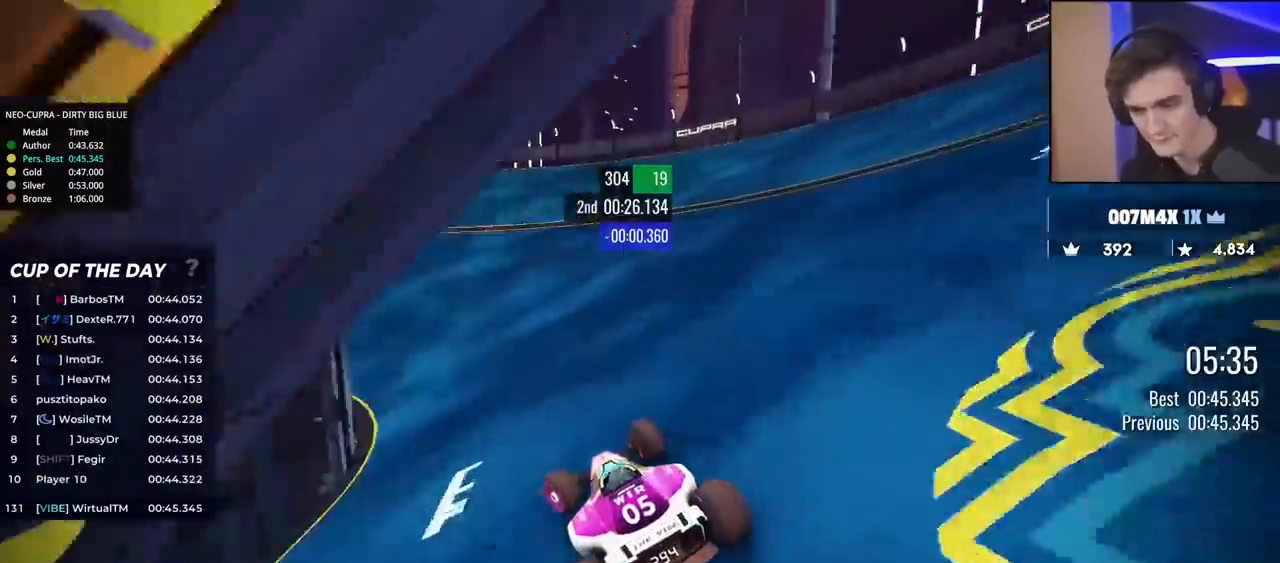
{"keys": ["left", "up"], "events": [[167, "left", "up"], [300, "left", "down"]]}
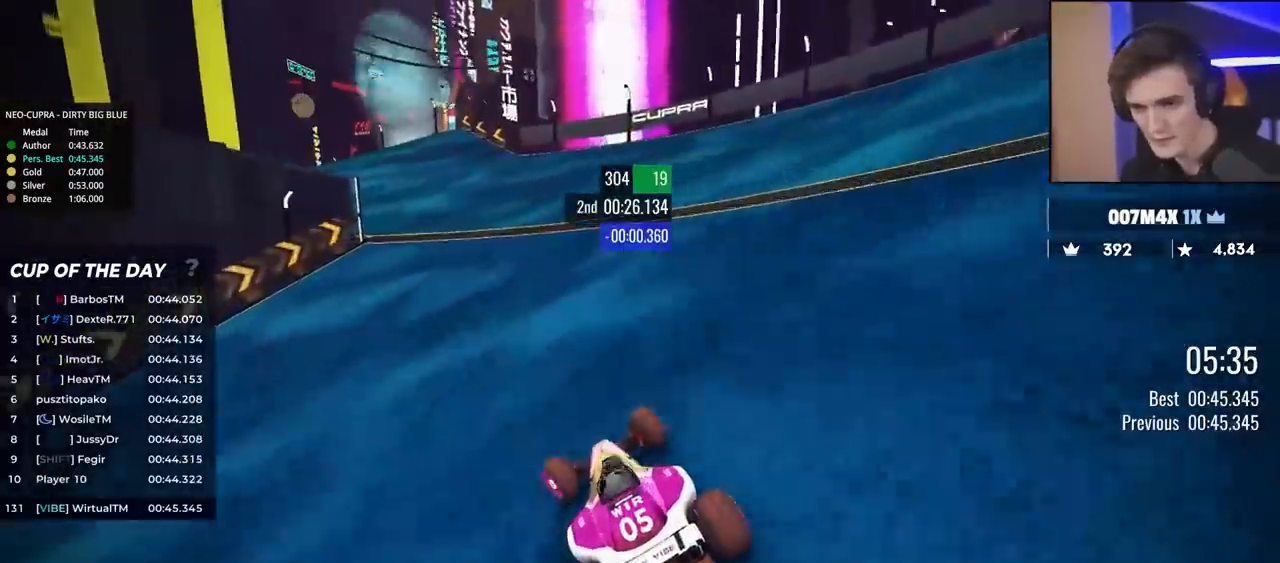
{"keys": ["left", "up"], "events": [[267, "left", "up"], [467, "left", "down"]]}
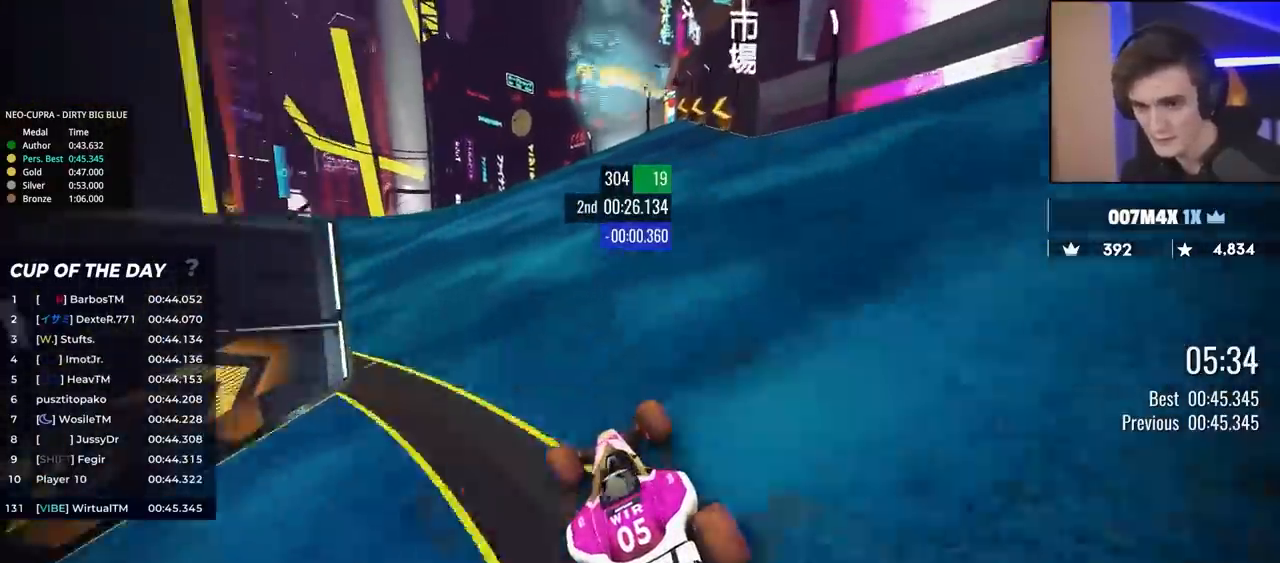
{"keys": ["up"], "events": [[150, "left", "up"], [233, "left", "down"], [333, "left", "up"], [433, "left", "down"], [483, "left", "up"]]}
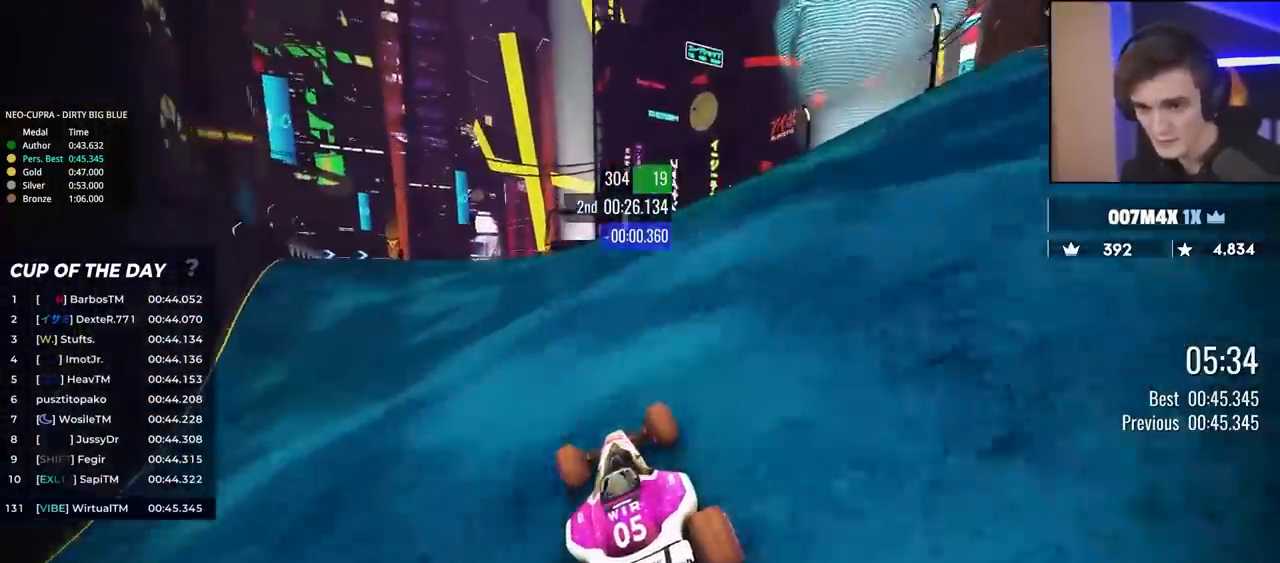
{"keys": ["up"], "events": [[67, "left", "down"], [350, "left", "up"]]}
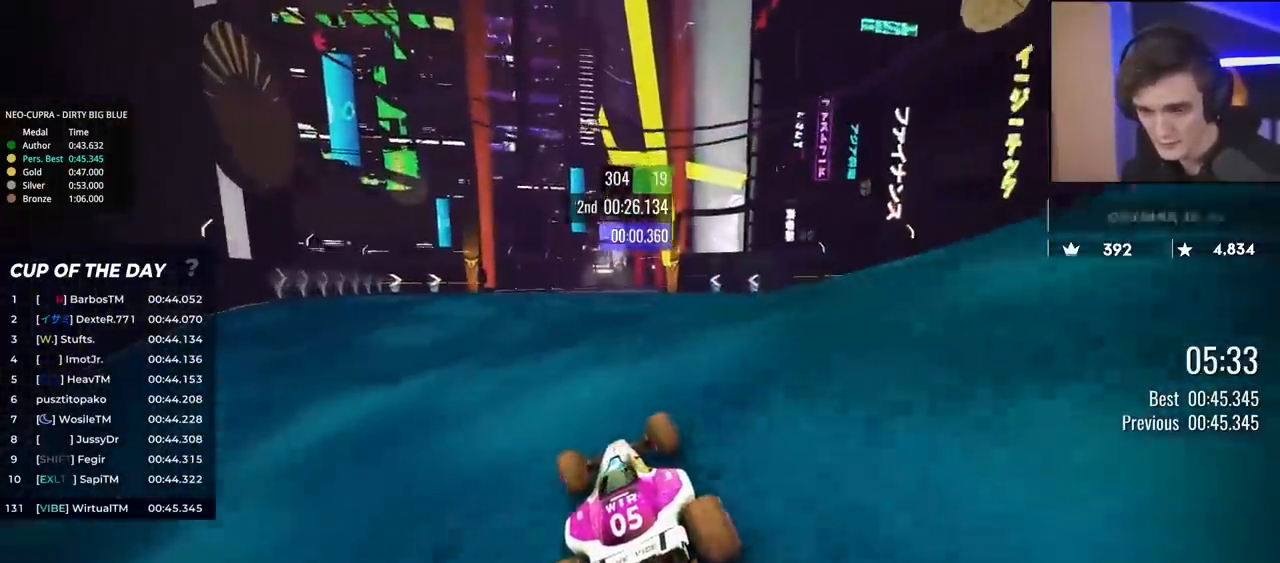
{"keys": ["up"], "events": [[183, "right", "down"], [417, "right", "up"]]}
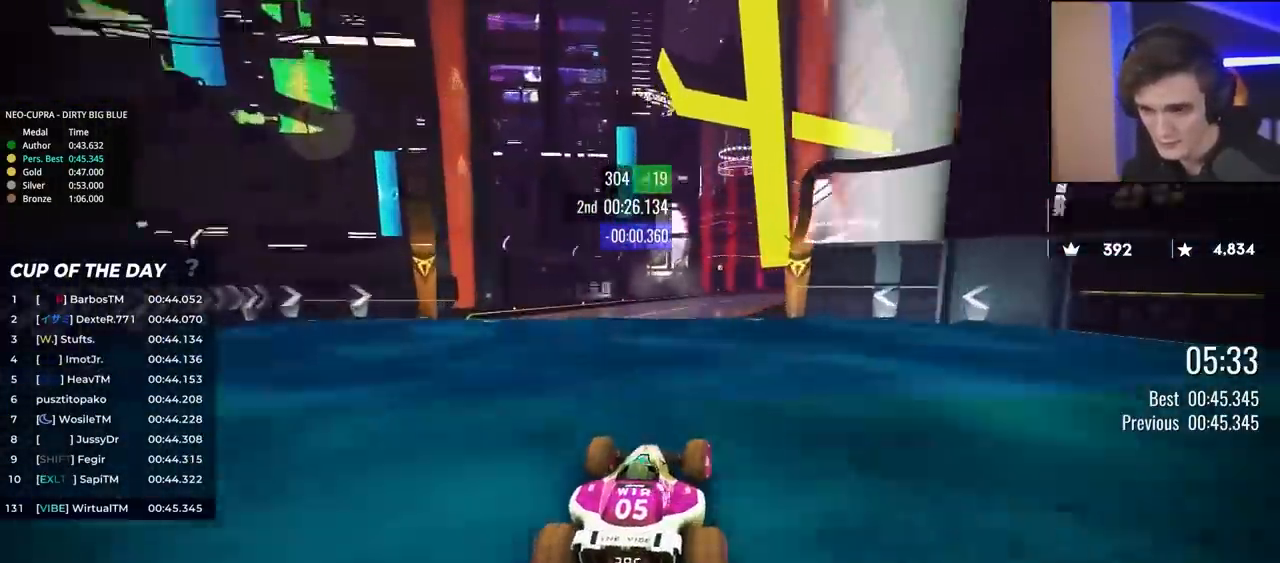
{"keys": ["right", "up"], "events": [[383, "right", "down"]]}
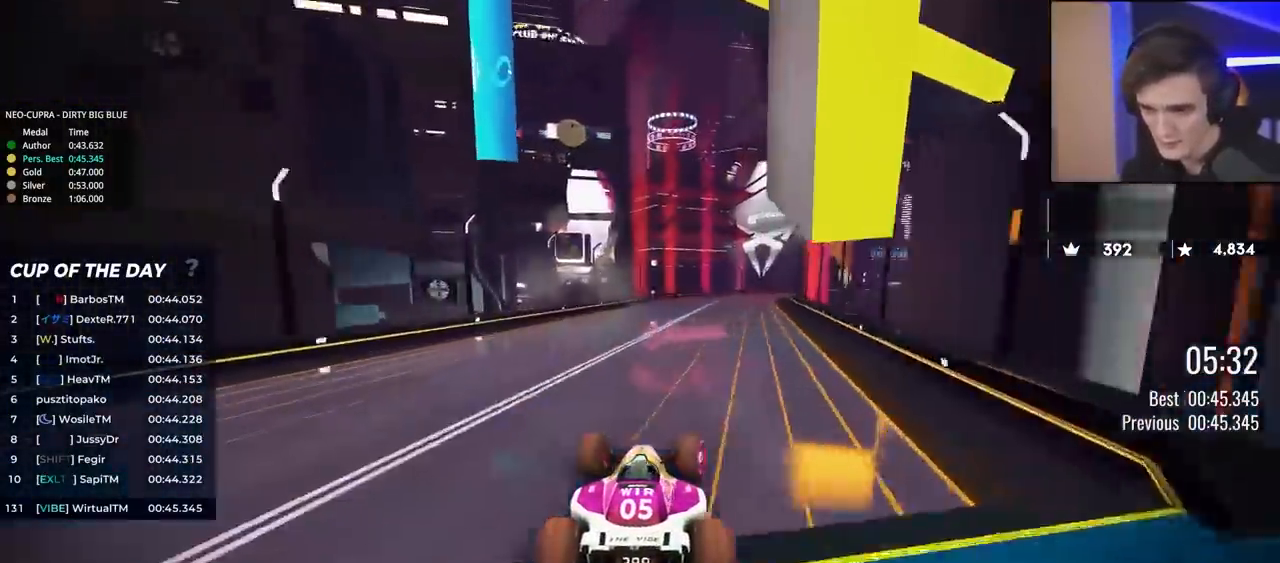
{"keys": ["up"], "events": [[67, "right", "up"], [350, "right", "down"], [483, "right", "up"]]}